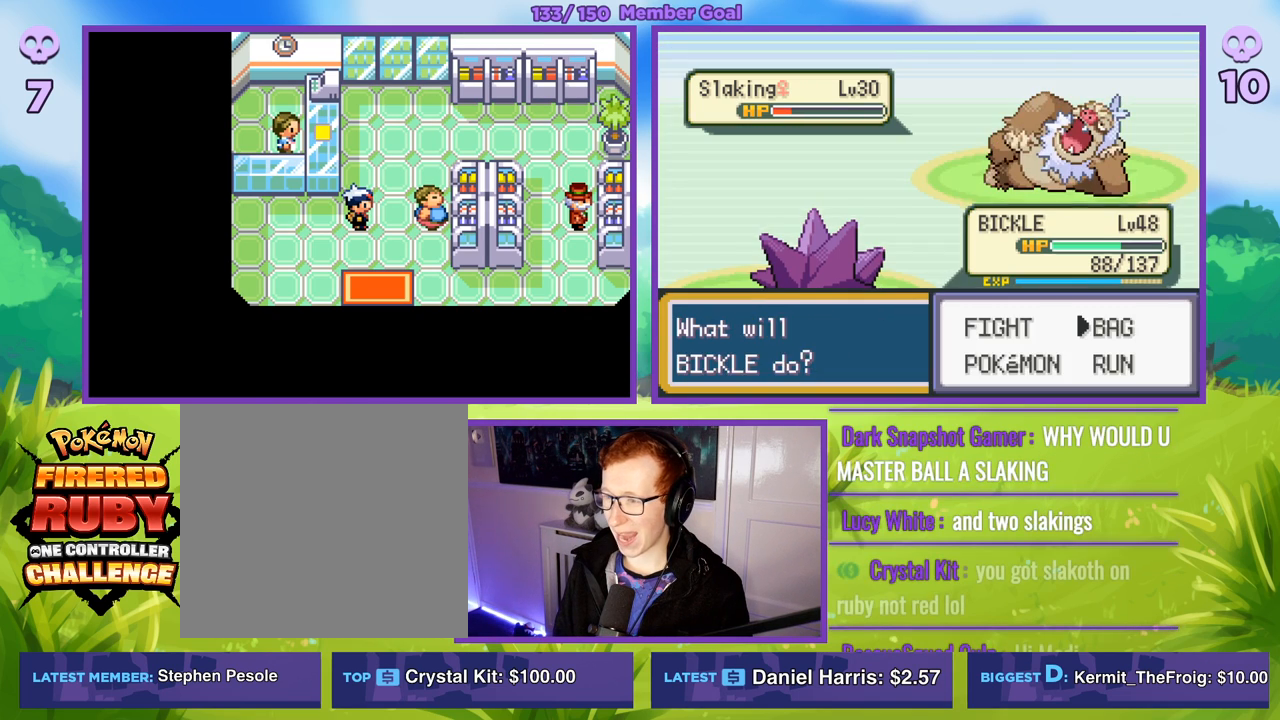
Gameplay with a controller (Xbox layout); each line is a JSON object with the inputs held at the frame after it. "events" lists button and stick changes between this image and that frame as [ms after this image, input, new state], when the widget could be followed in between.
{"buttons": ["R1"], "left_stick": "center", "right_stick": "center", "events": [[83, "A", "down"], [150, "A", "up"], [233, "A", "down"], [300, "A", "up"]]}
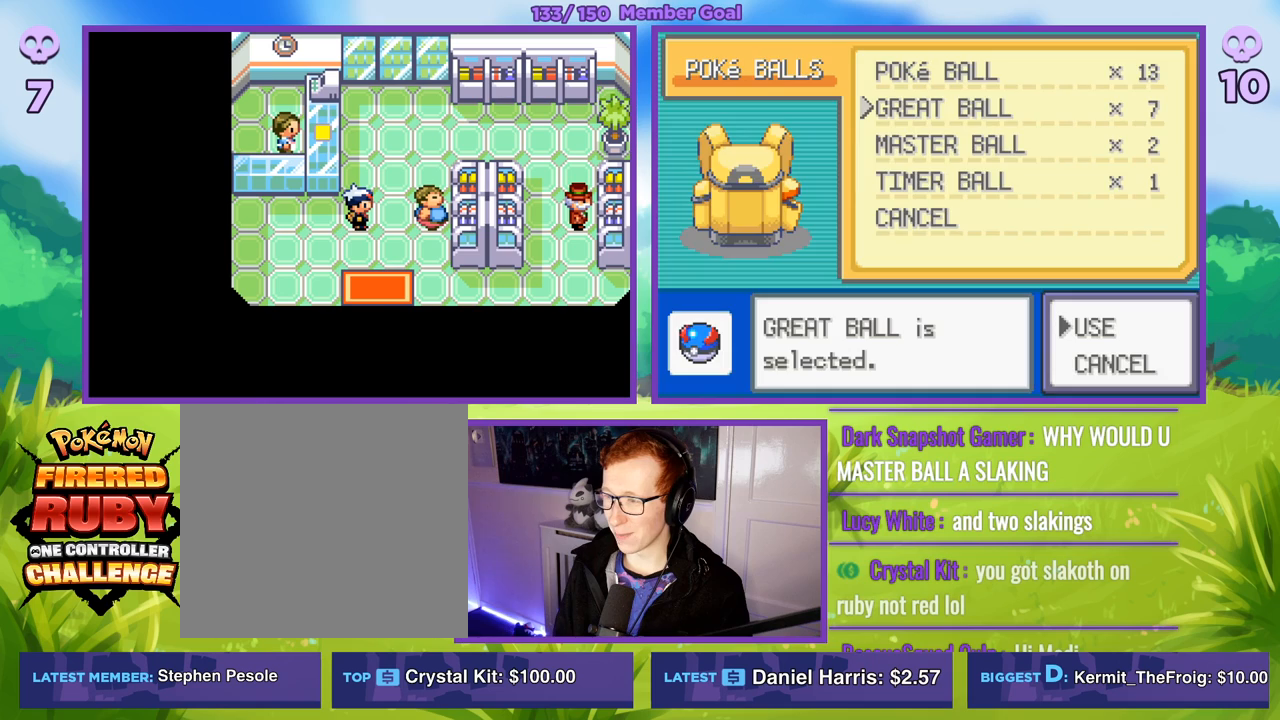
{"buttons": ["R1"], "left_stick": "center", "right_stick": "center", "events": [[50, "A", "down"], [67, "A", "up"]]}
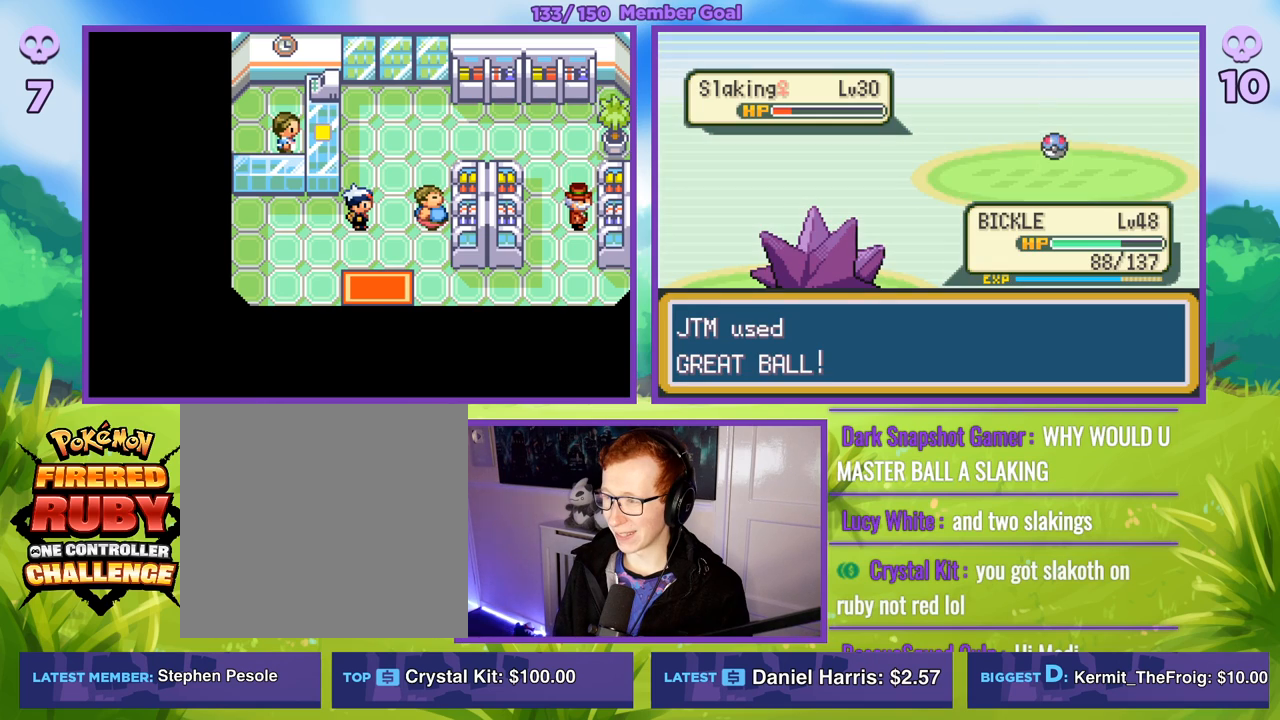
{"buttons": ["R1"], "left_stick": "center", "right_stick": "center", "events": []}
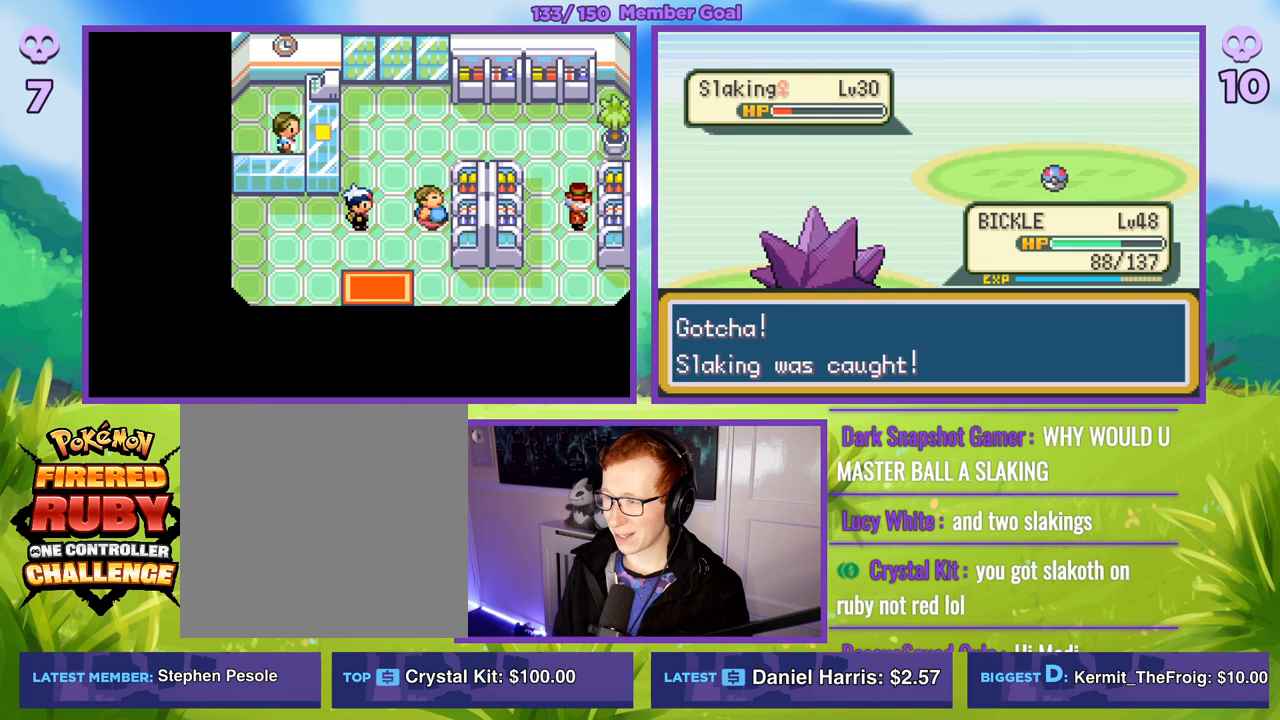
{"buttons": [], "left_stick": "center", "right_stick": "center", "events": [[283, "R1", "up"]]}
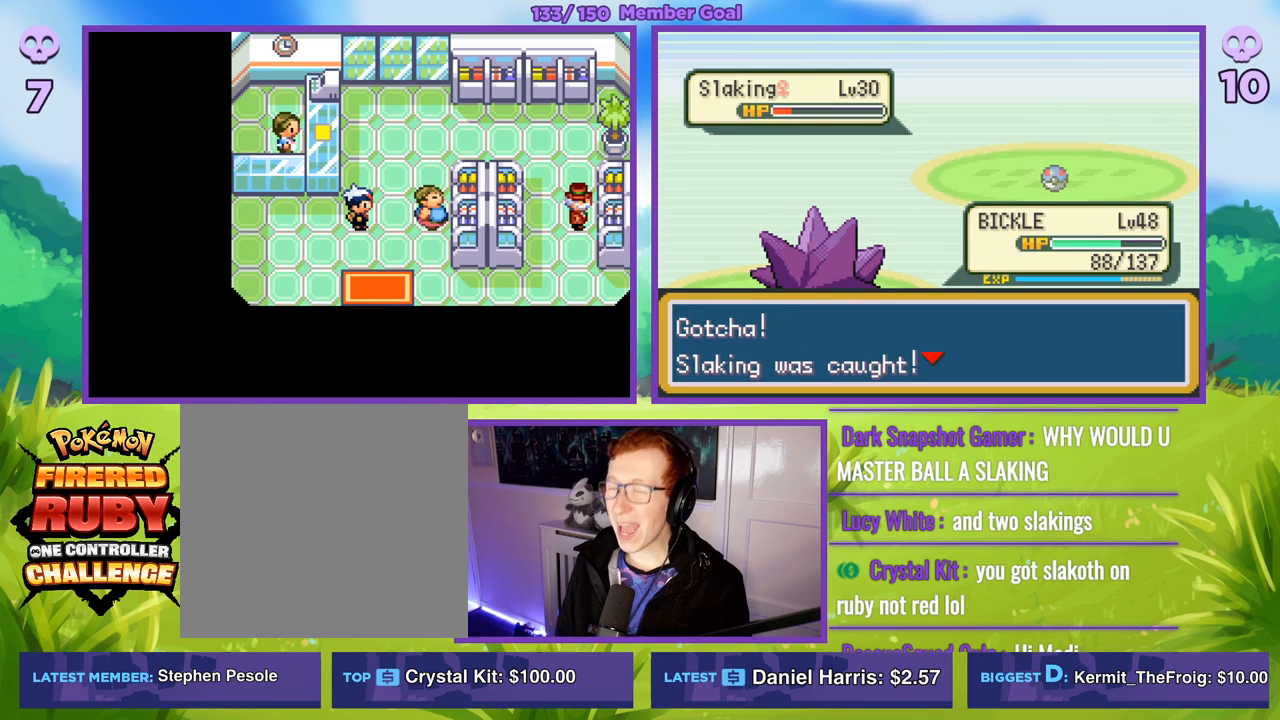
{"buttons": [], "left_stick": "center", "right_stick": "center", "events": []}
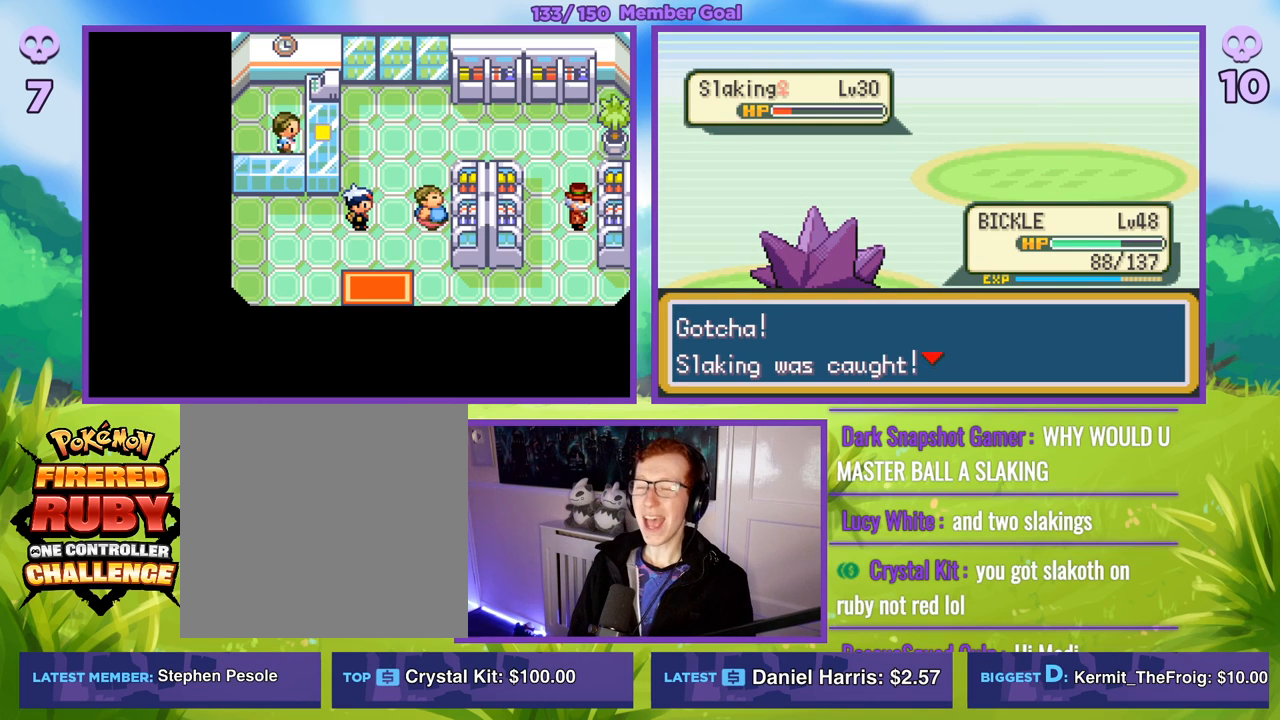
{"buttons": [], "left_stick": "center", "right_stick": "center", "events": []}
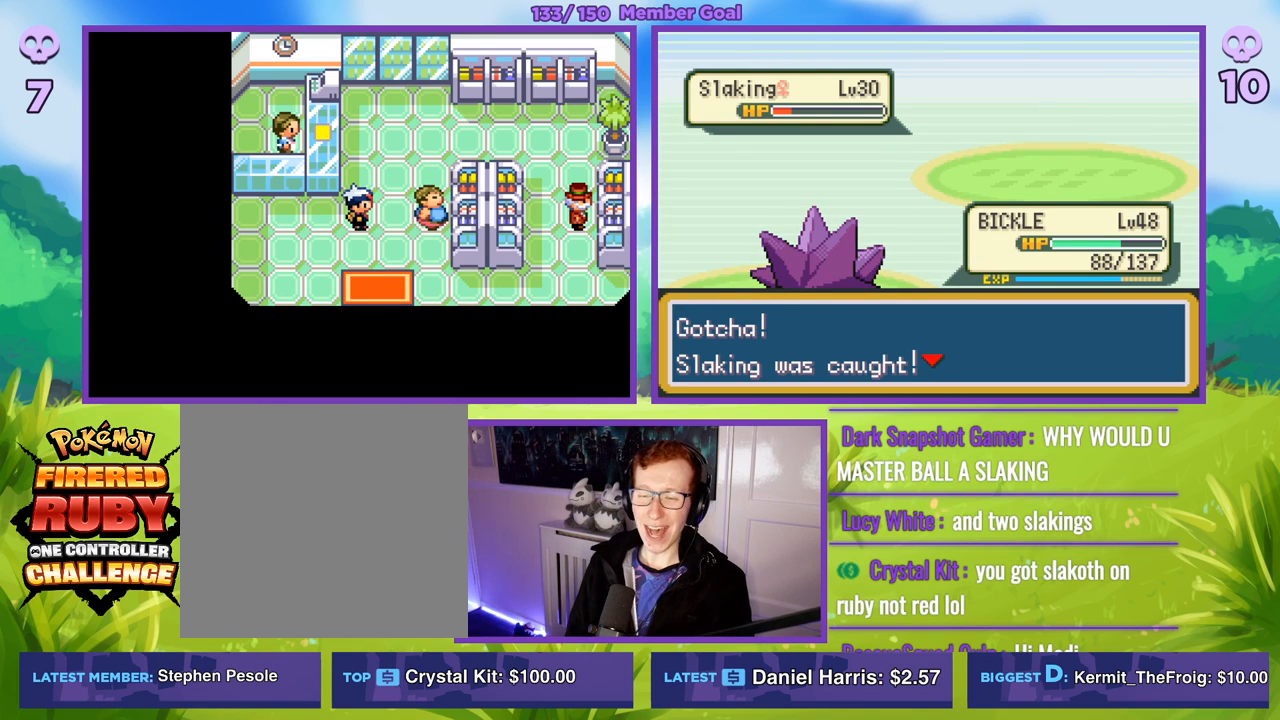
{"buttons": [], "left_stick": "center", "right_stick": "center", "events": []}
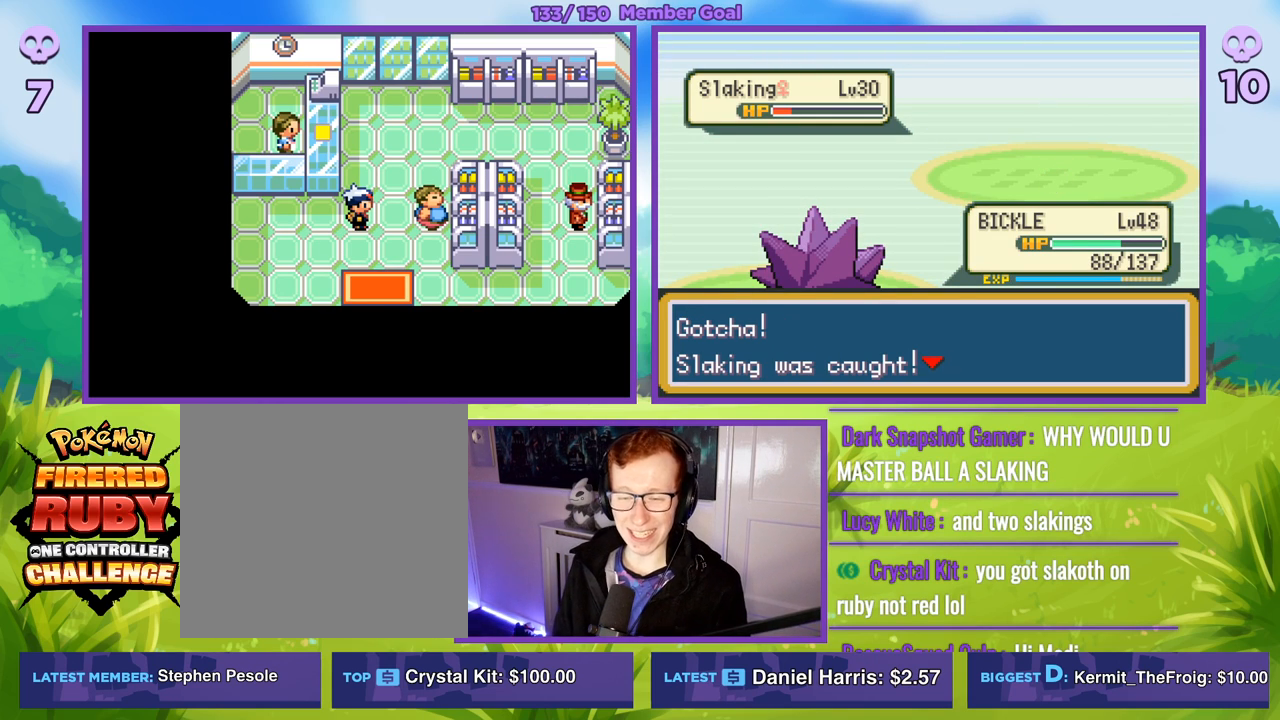
{"buttons": [], "left_stick": "center", "right_stick": "center", "events": [[100, "A", "down"], [233, "A", "up"]]}
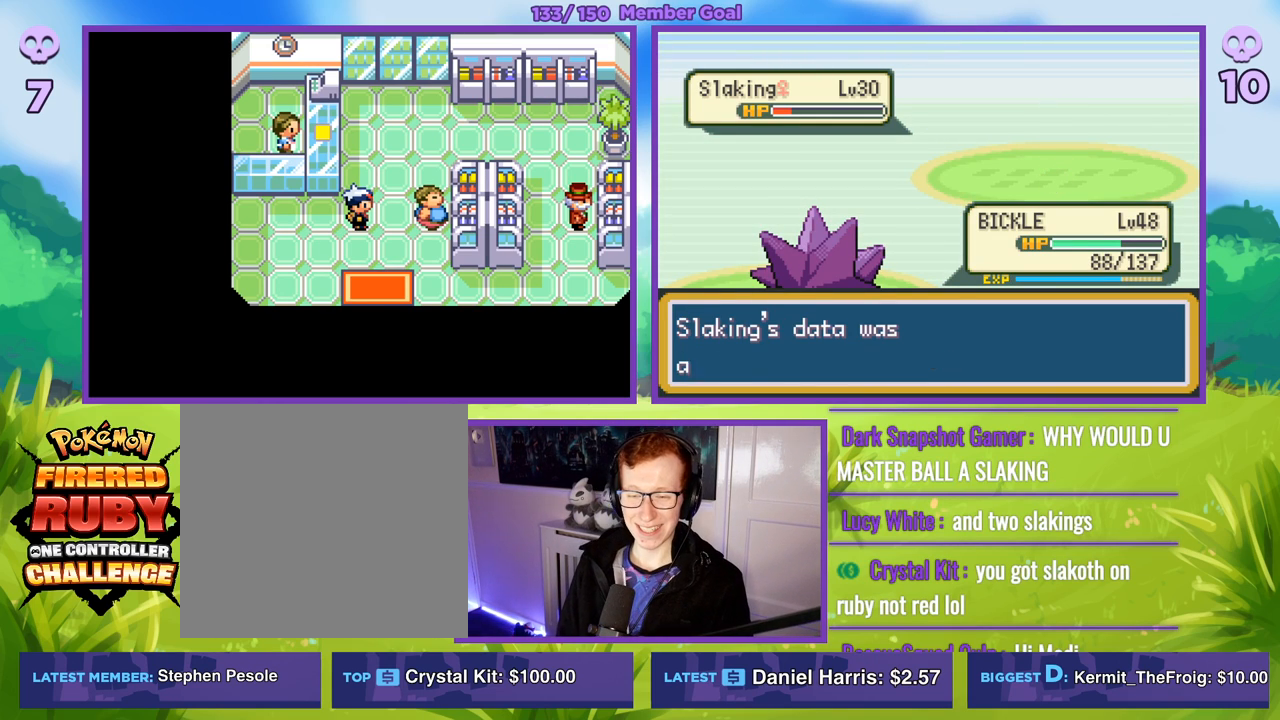
{"buttons": [], "left_stick": "center", "right_stick": "center", "events": []}
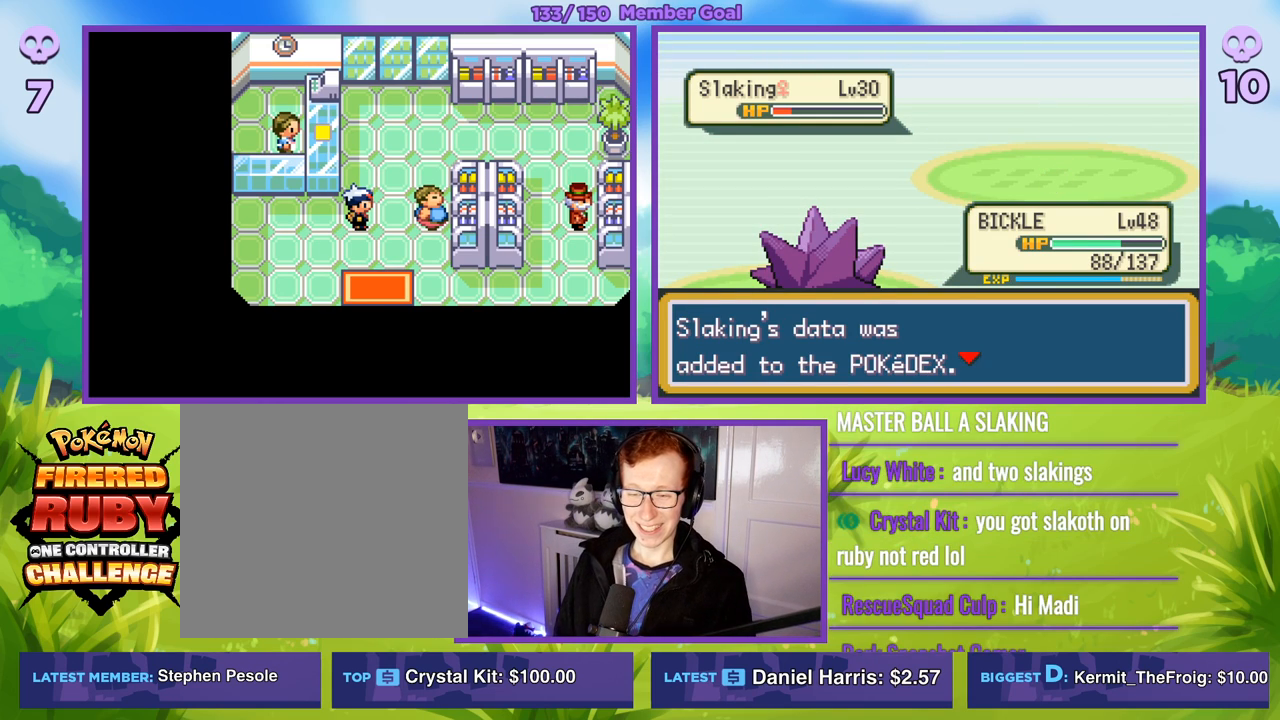
{"buttons": [], "left_stick": "center", "right_stick": "center", "events": []}
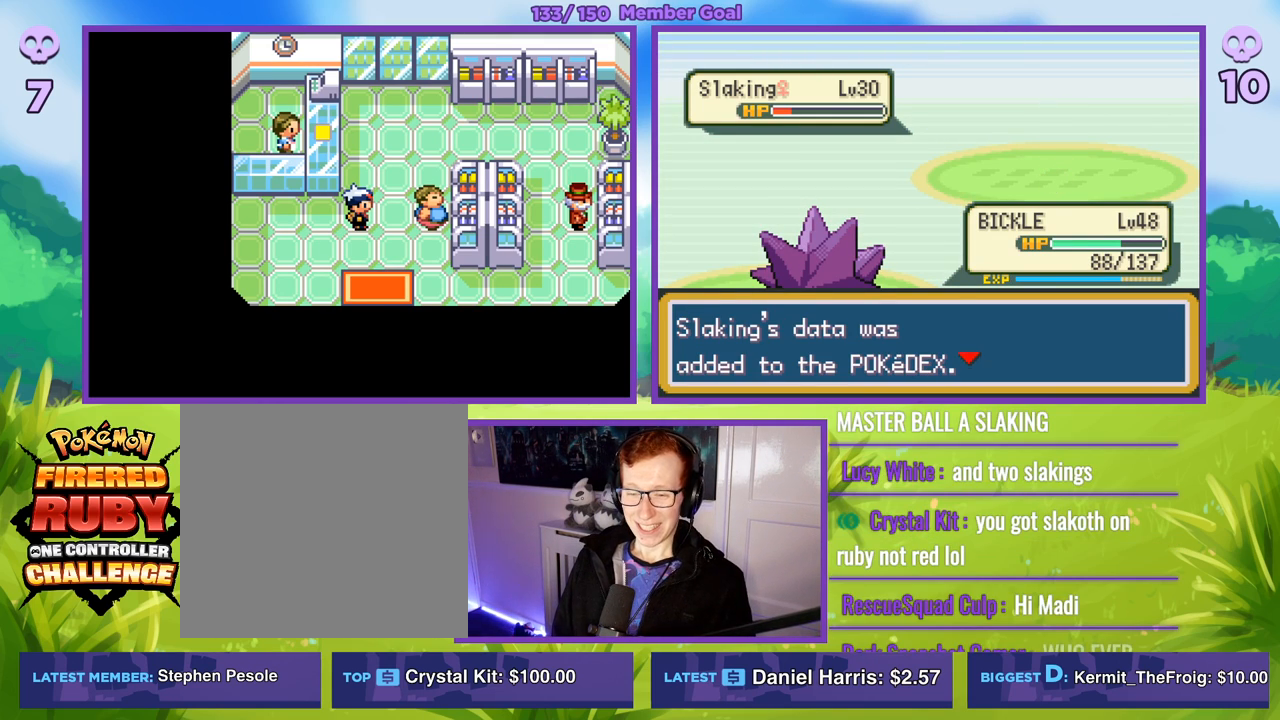
{"buttons": [], "left_stick": "center", "right_stick": "center", "events": []}
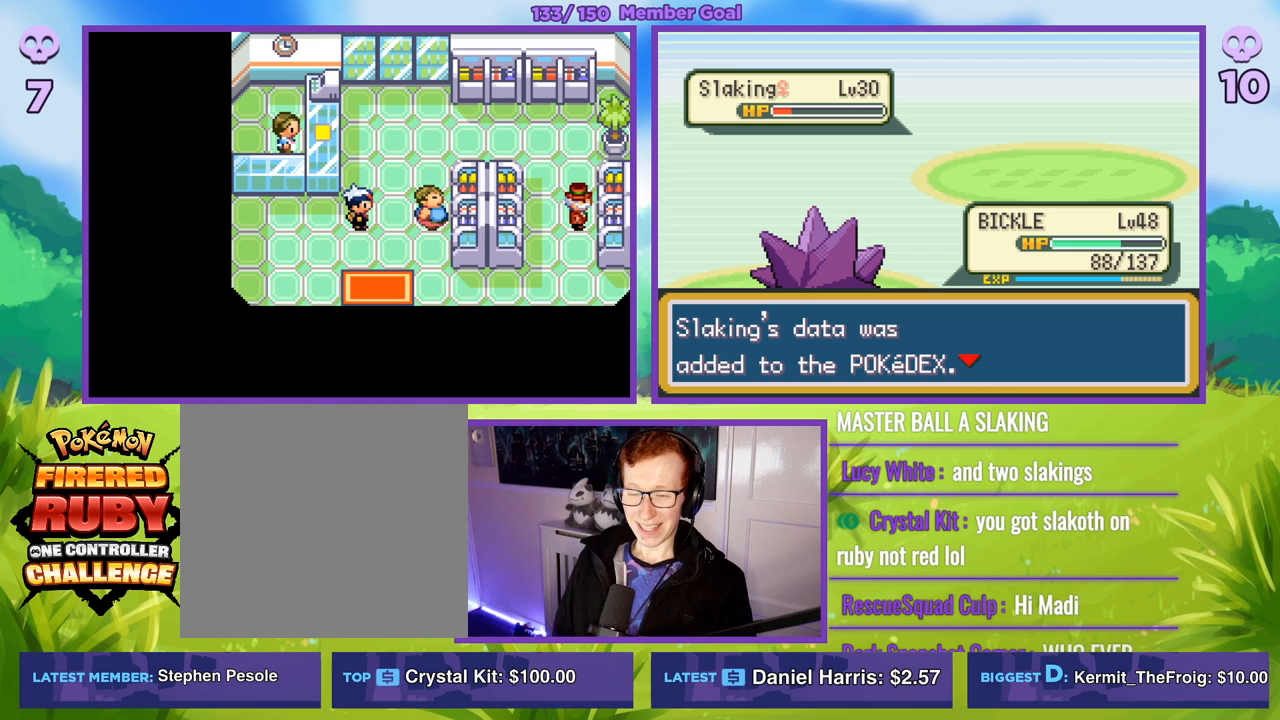
{"buttons": [], "left_stick": "center", "right_stick": "center", "events": []}
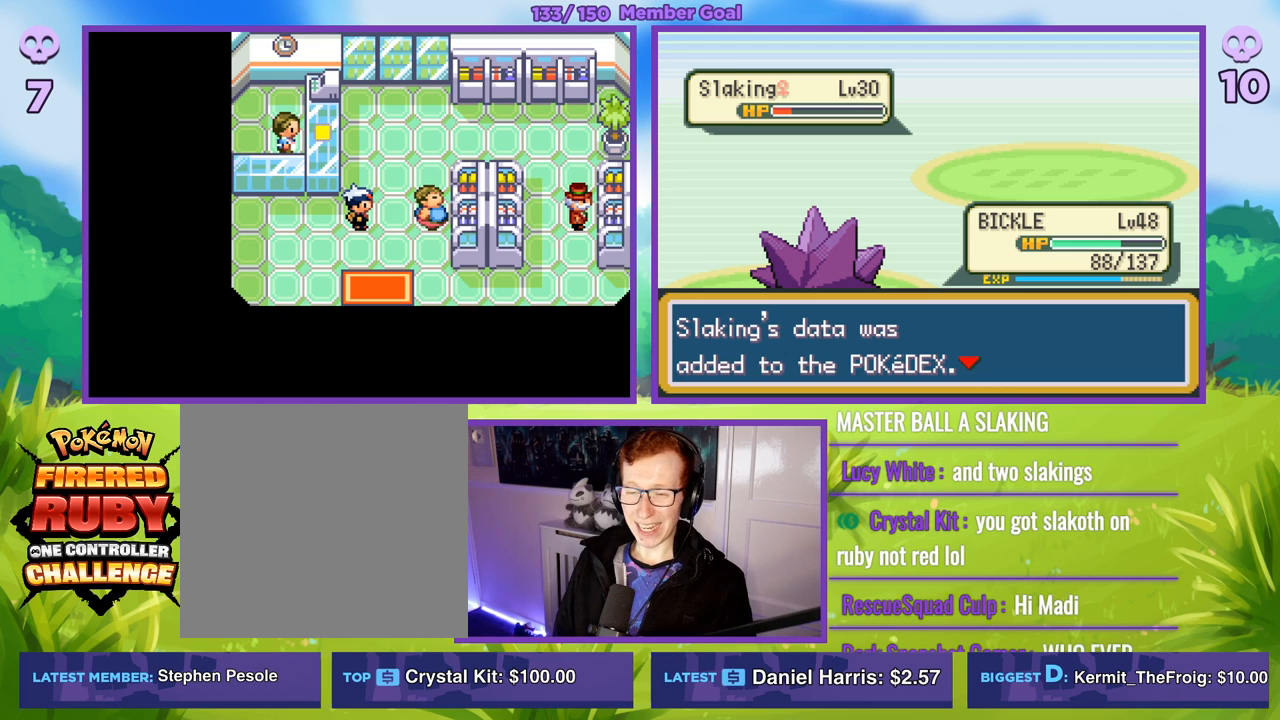
{"buttons": [], "left_stick": "center", "right_stick": "center", "events": [[150, "A", "down"], [267, "A", "up"]]}
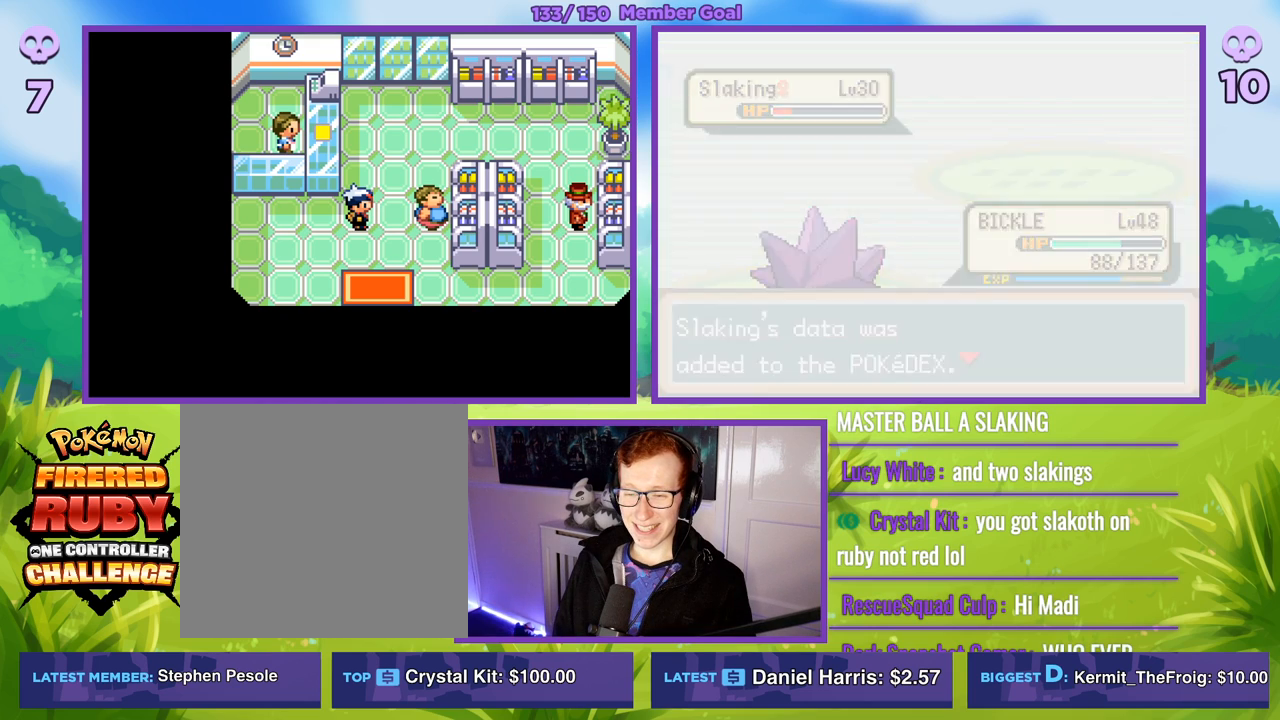
{"buttons": [], "left_stick": "center", "right_stick": "center", "events": []}
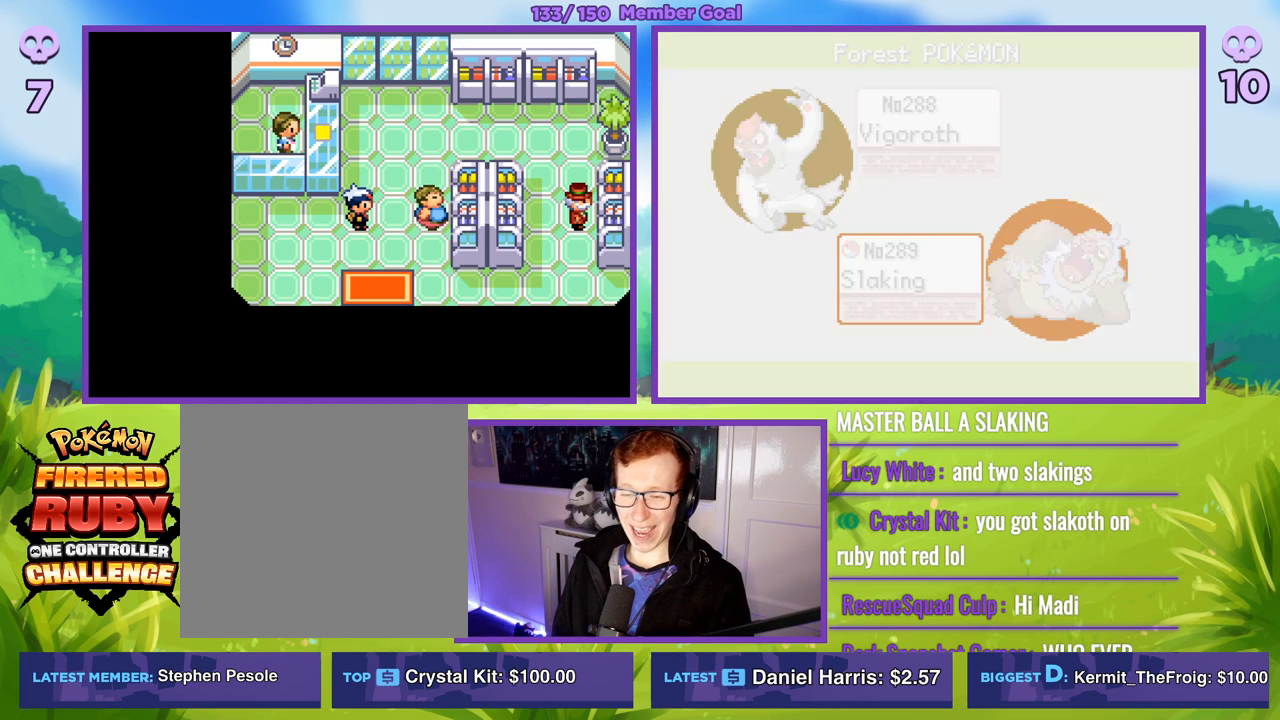
{"buttons": [], "left_stick": "center", "right_stick": "center", "events": []}
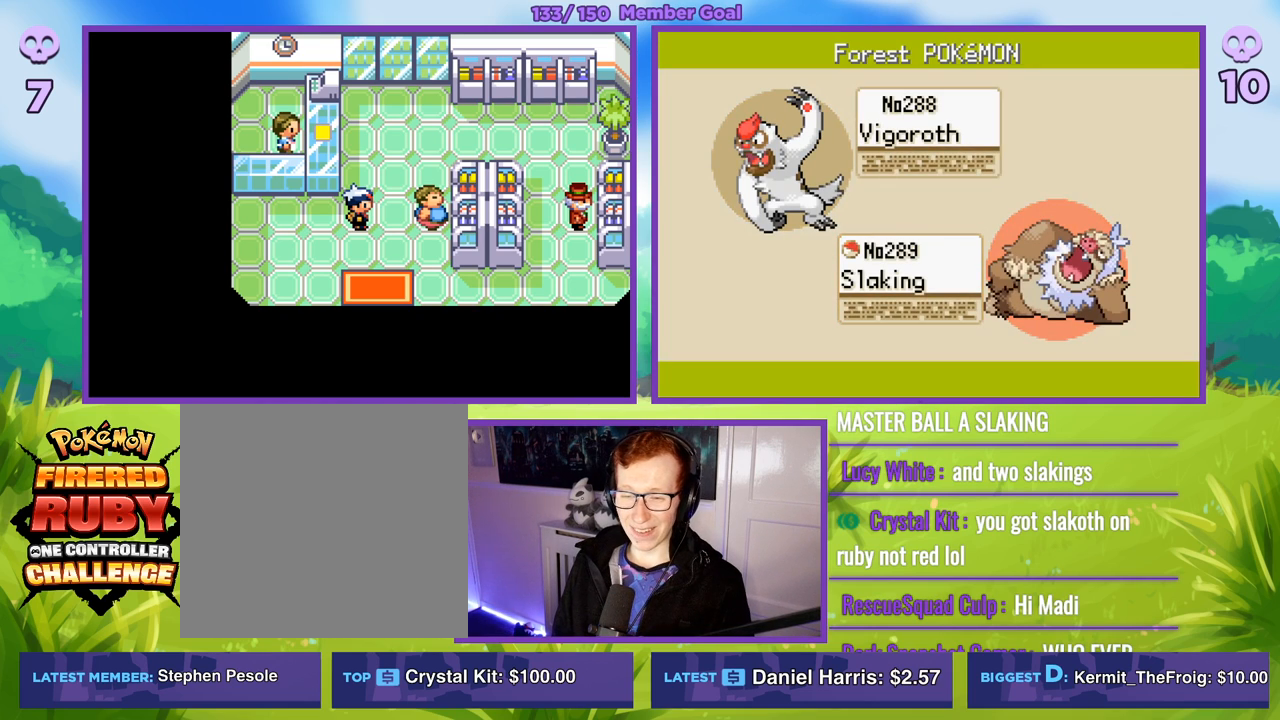
{"buttons": [], "left_stick": "center", "right_stick": "center", "events": []}
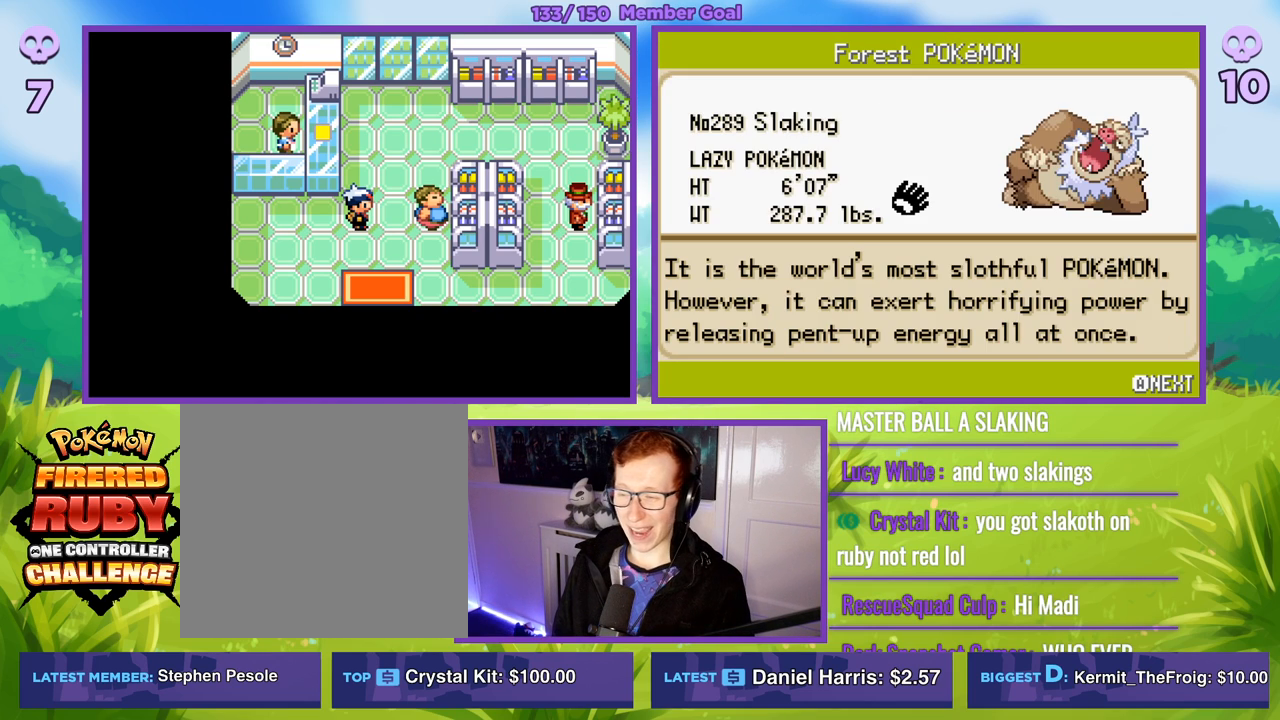
{"buttons": [], "left_stick": "center", "right_stick": "center", "events": []}
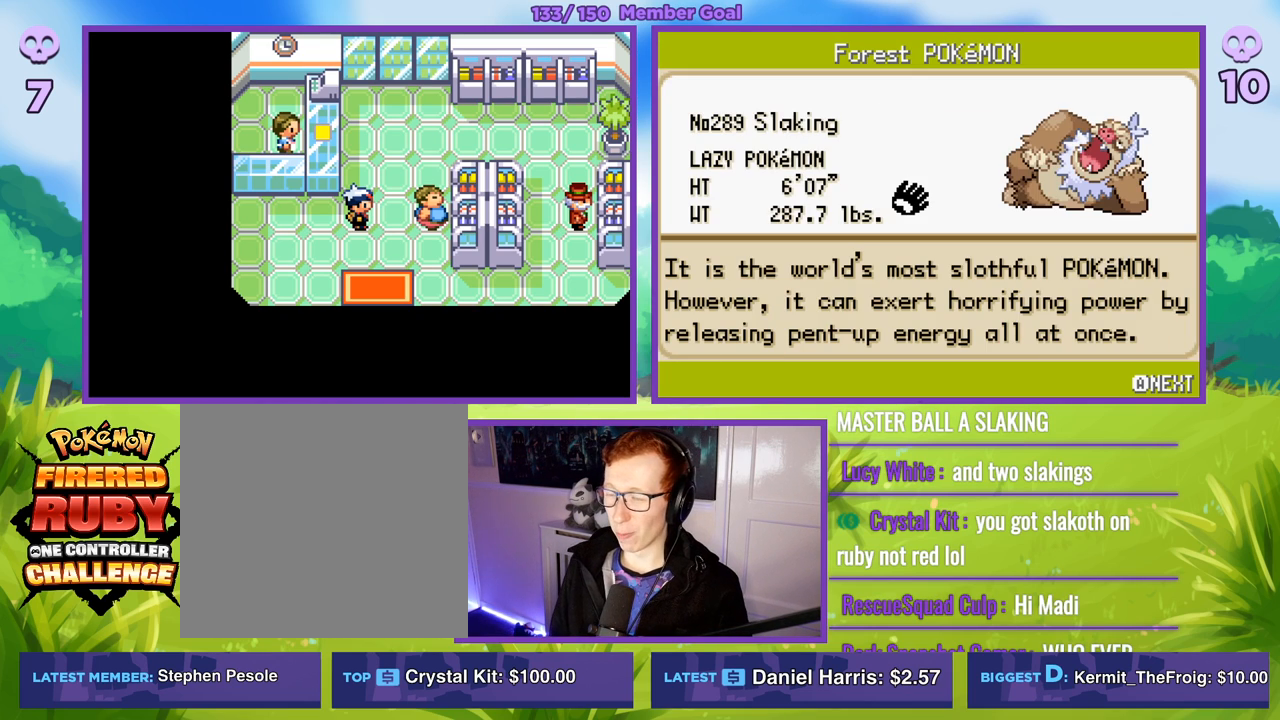
{"buttons": [], "left_stick": "center", "right_stick": "center", "events": [[50, "A", "down"], [183, "A", "up"]]}
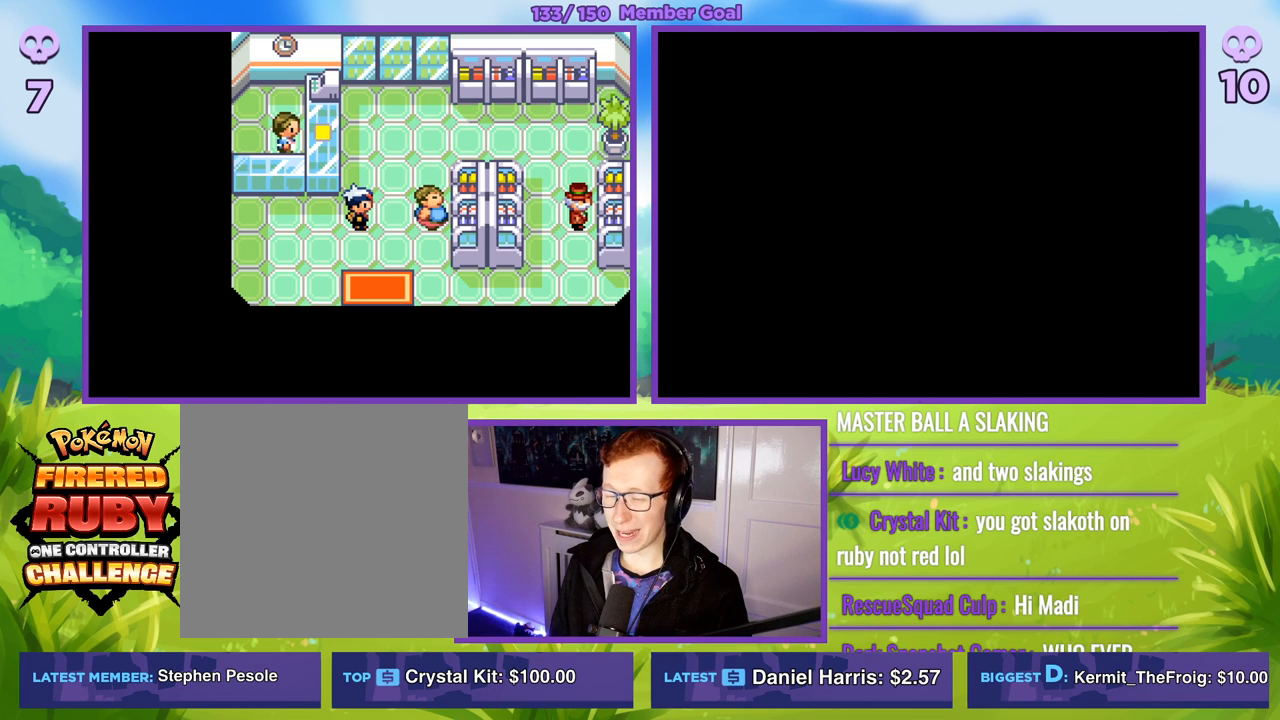
{"buttons": [], "left_stick": "center", "right_stick": "center", "events": []}